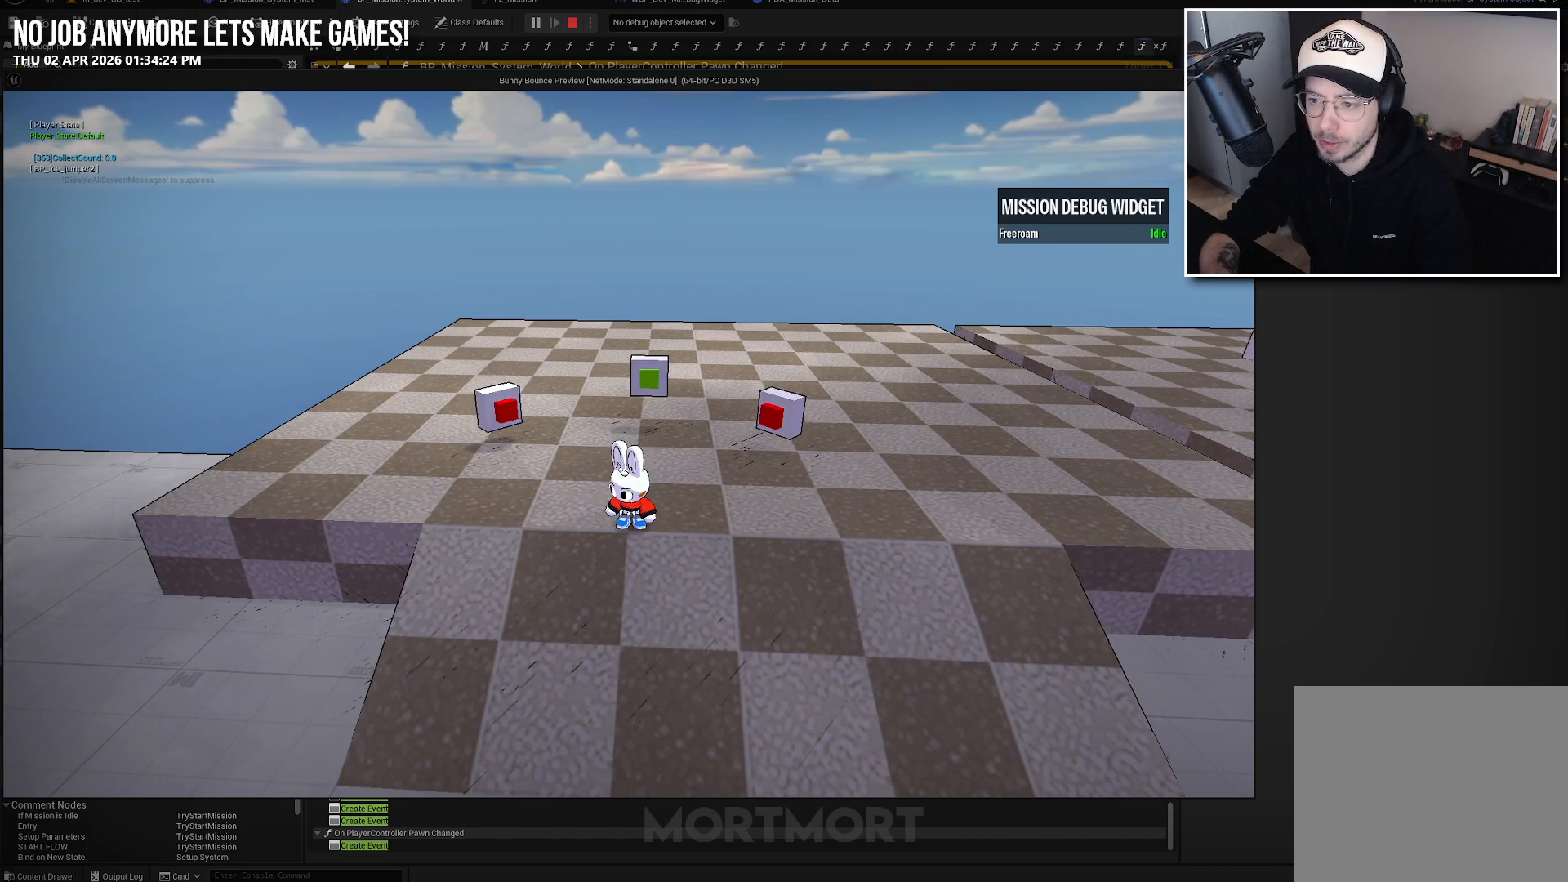
Gameplay with a controller (Xbox layout); each line is a JSON object with the inputs held at the frame after it. "events" lists button and stick changes between this image and that frame as [ms after this image, input, new state], when the widget could be followed in between.
{"buttons": ["Y"], "left_stick": "center", "right_stick": "center", "events": [[17, "left_stick", "left"], [67, "left_stick", "up-left"], [433, "Y", "down"], [467, "left_stick", "center"]]}
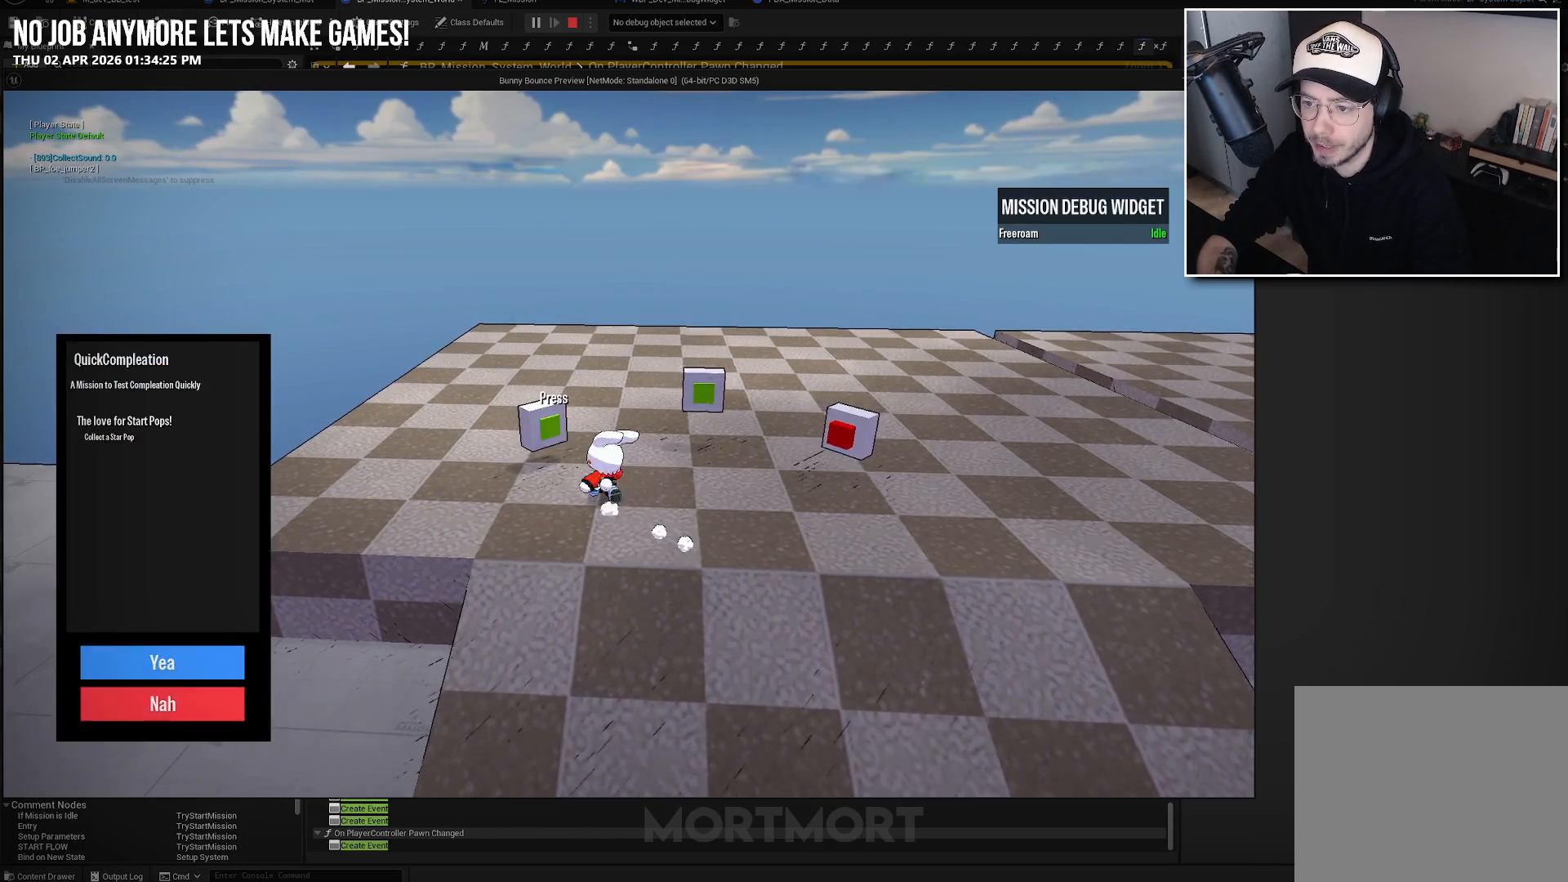
{"buttons": ["A"], "left_stick": "center", "right_stick": "center", "events": [[33, "Y", "up"], [217, "A", "down"], [333, "A", "up"], [450, "A", "down"]]}
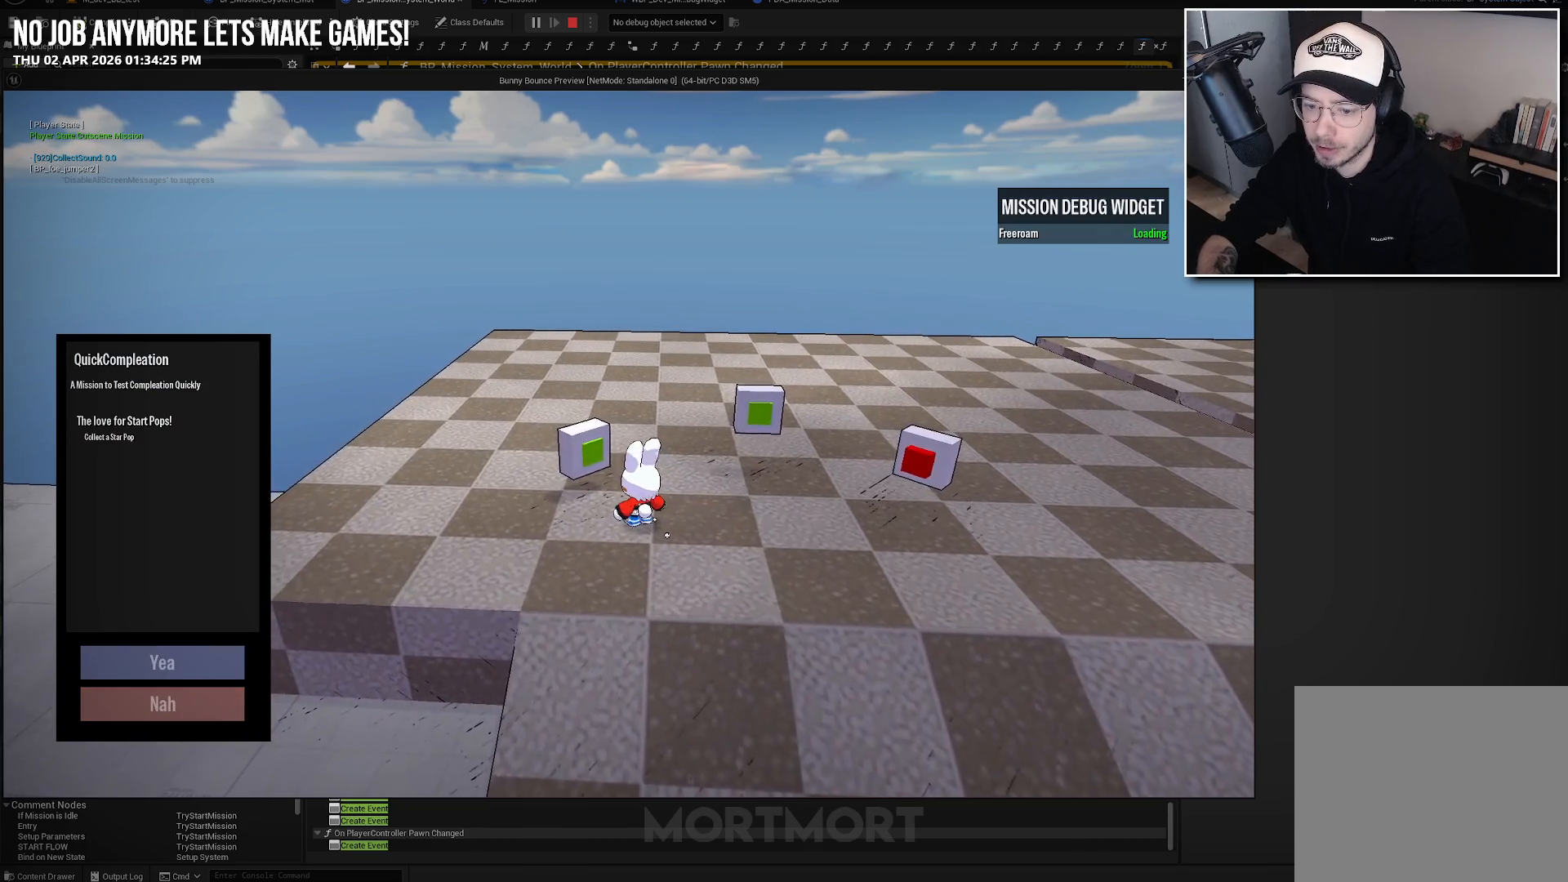
{"buttons": [], "left_stick": "center", "right_stick": "center", "events": [[50, "A", "up"]]}
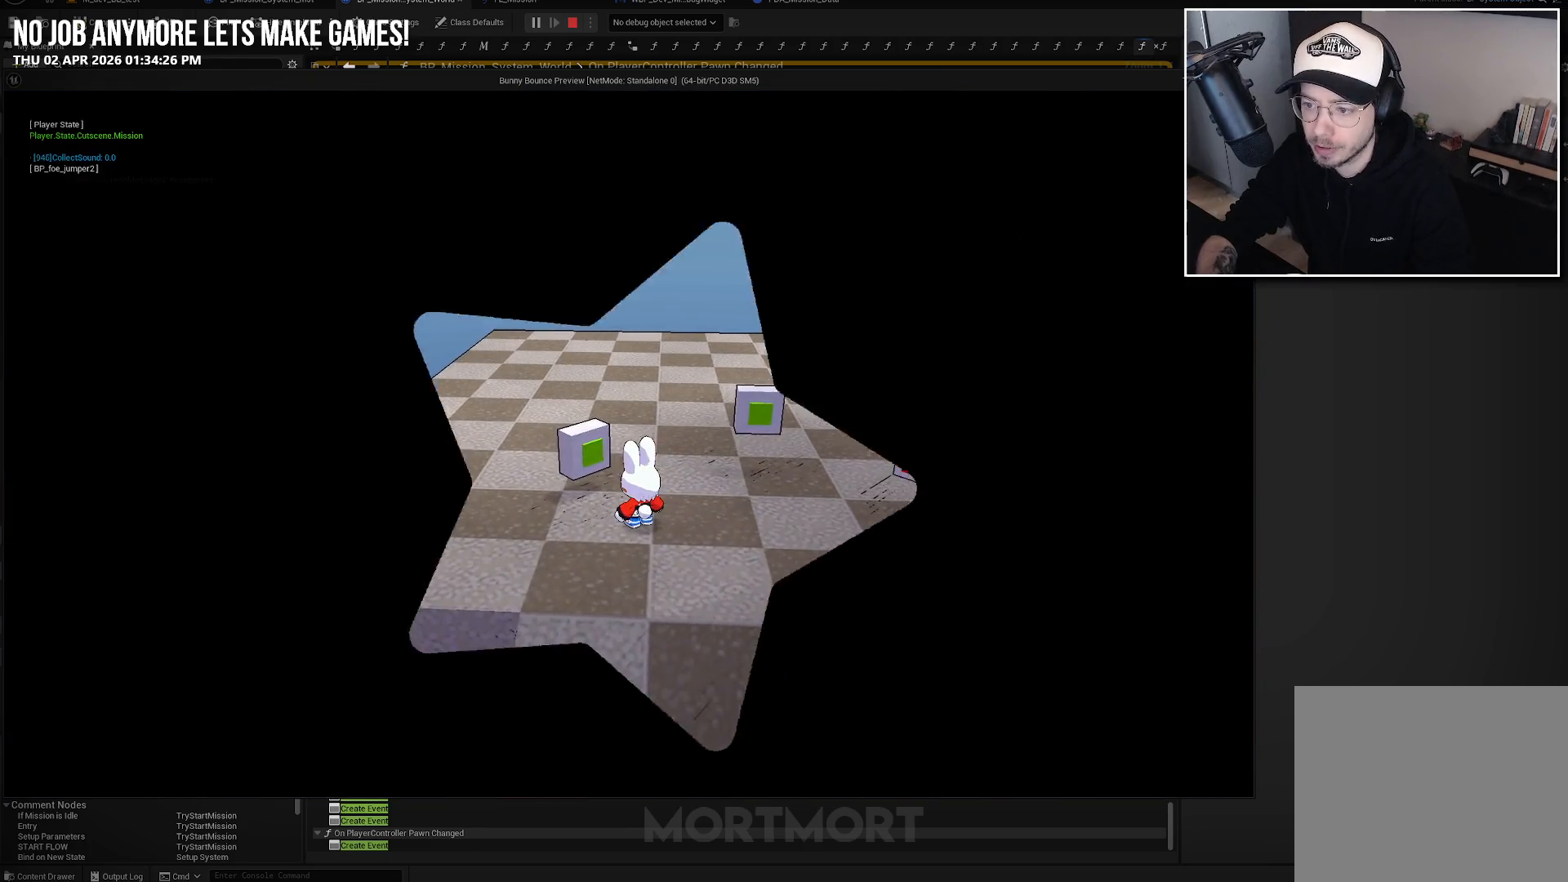
{"buttons": [], "left_stick": "center", "right_stick": "center", "events": []}
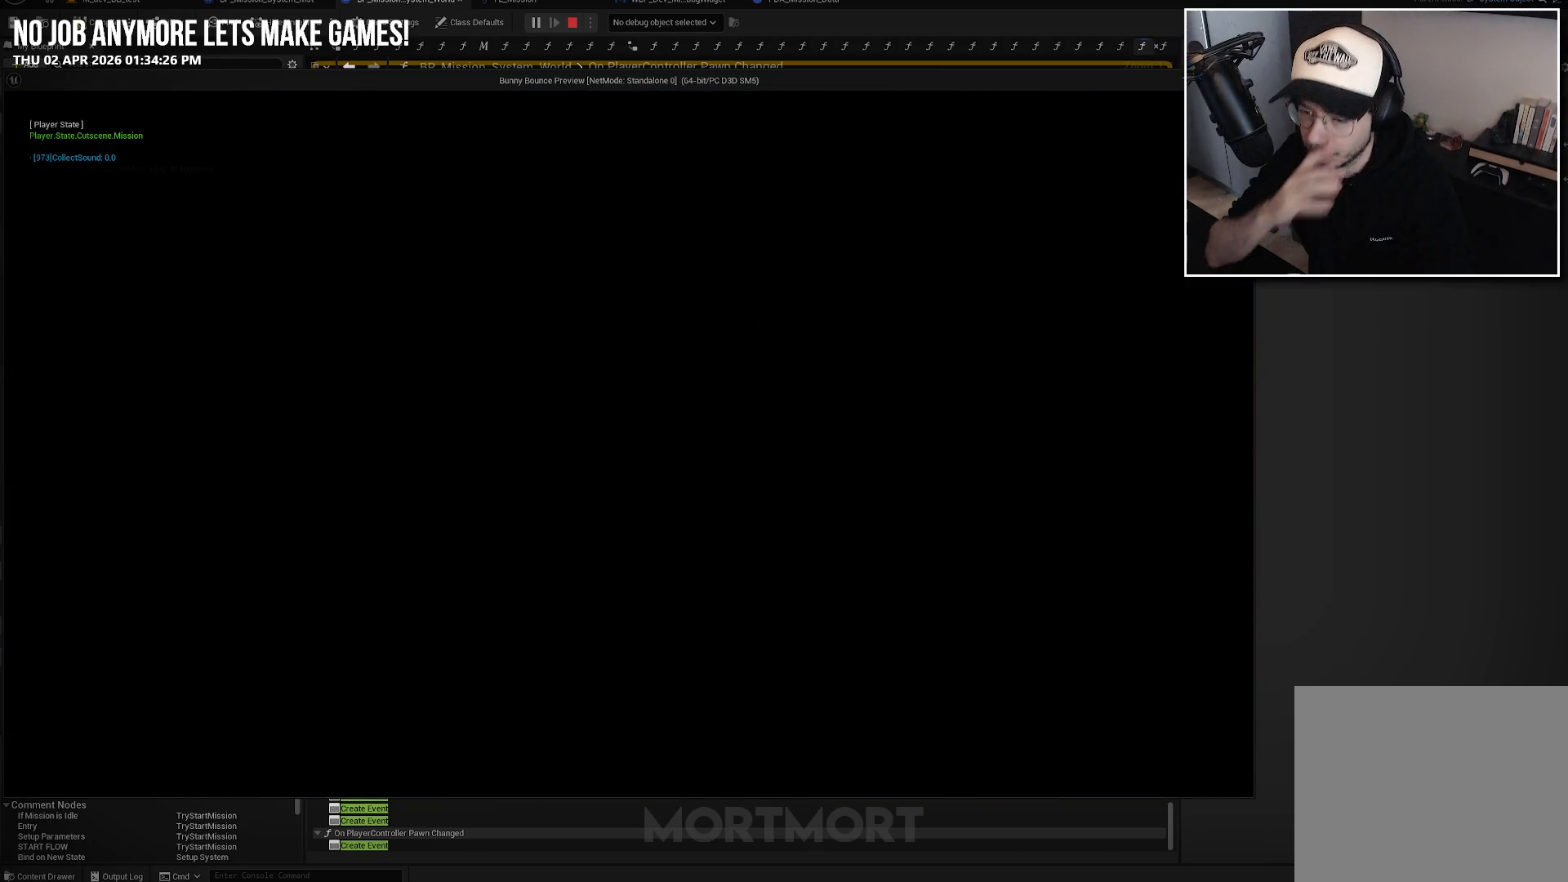
{"buttons": [], "left_stick": "center", "right_stick": "center", "events": []}
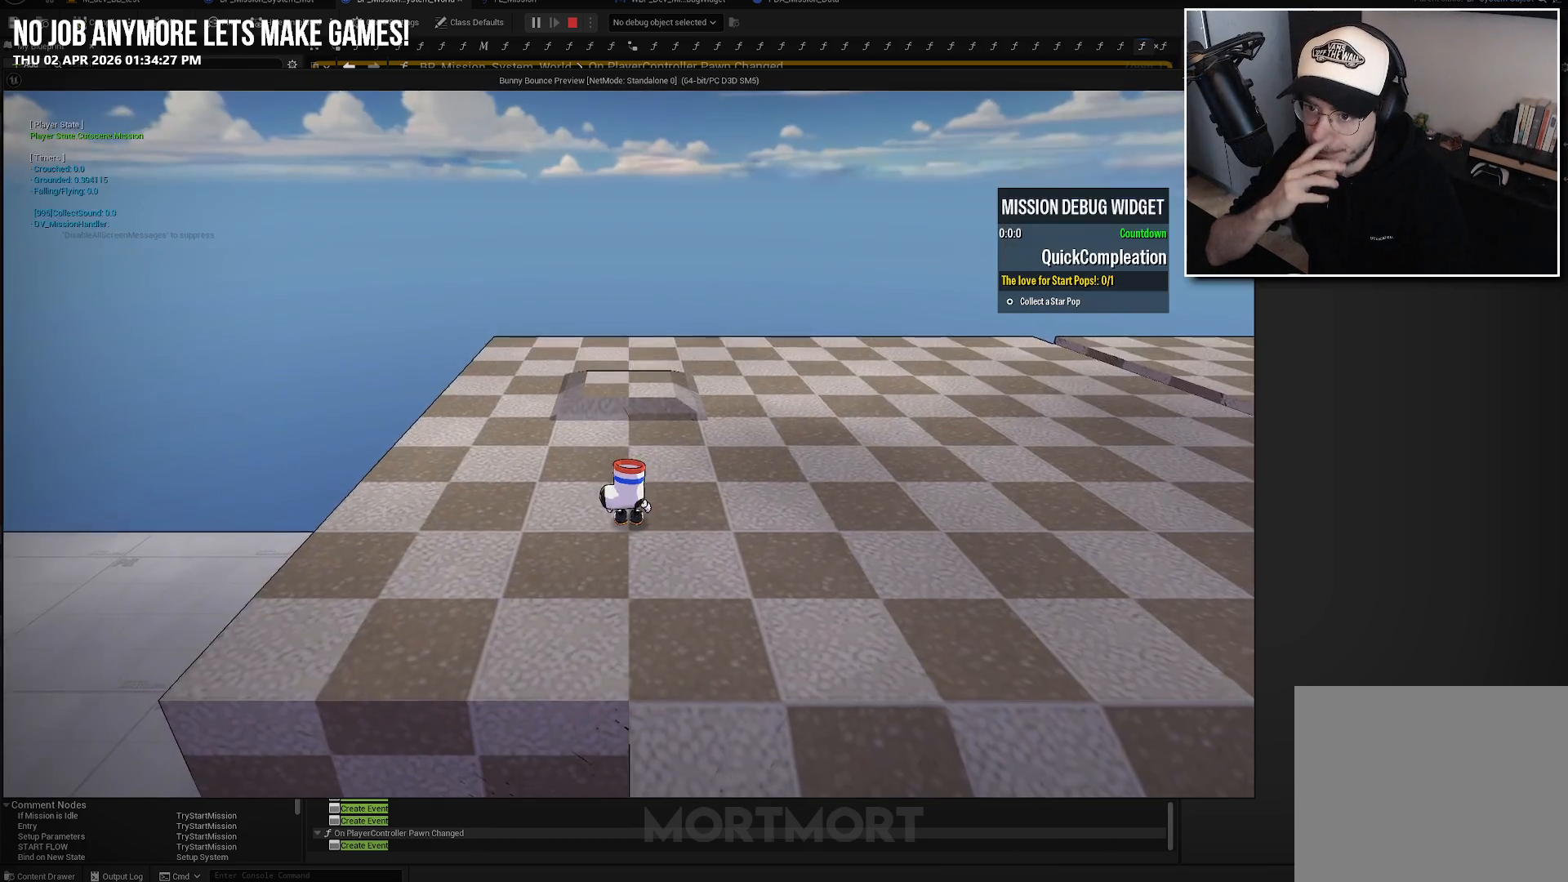
{"buttons": [], "left_stick": "up-left", "right_stick": "center", "events": [[167, "left_stick", "up-left"]]}
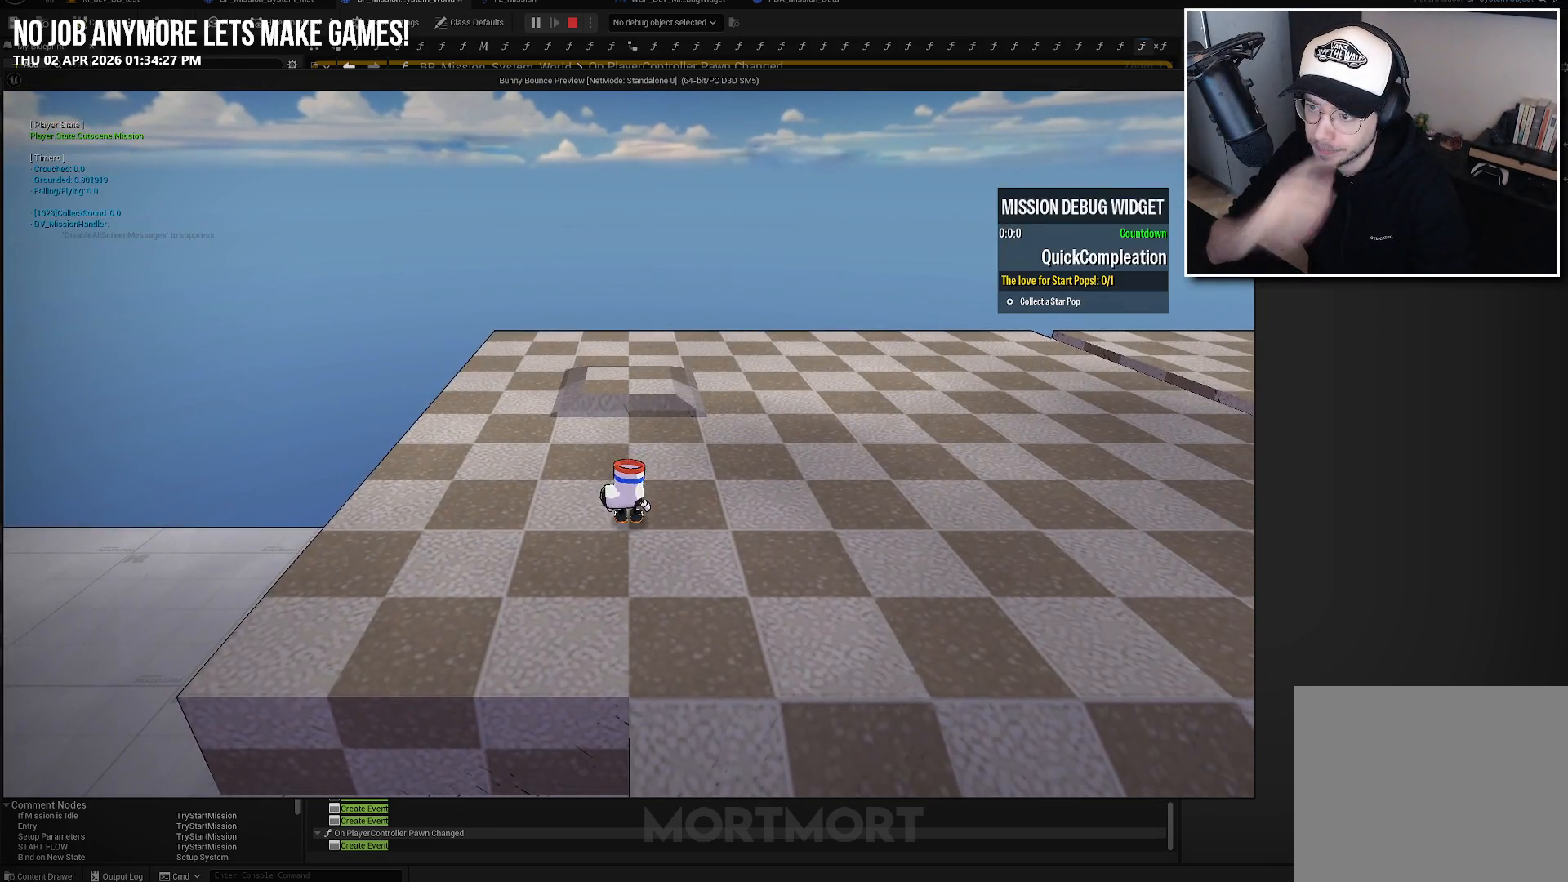
{"buttons": [], "left_stick": "up-left", "right_stick": "center", "events": []}
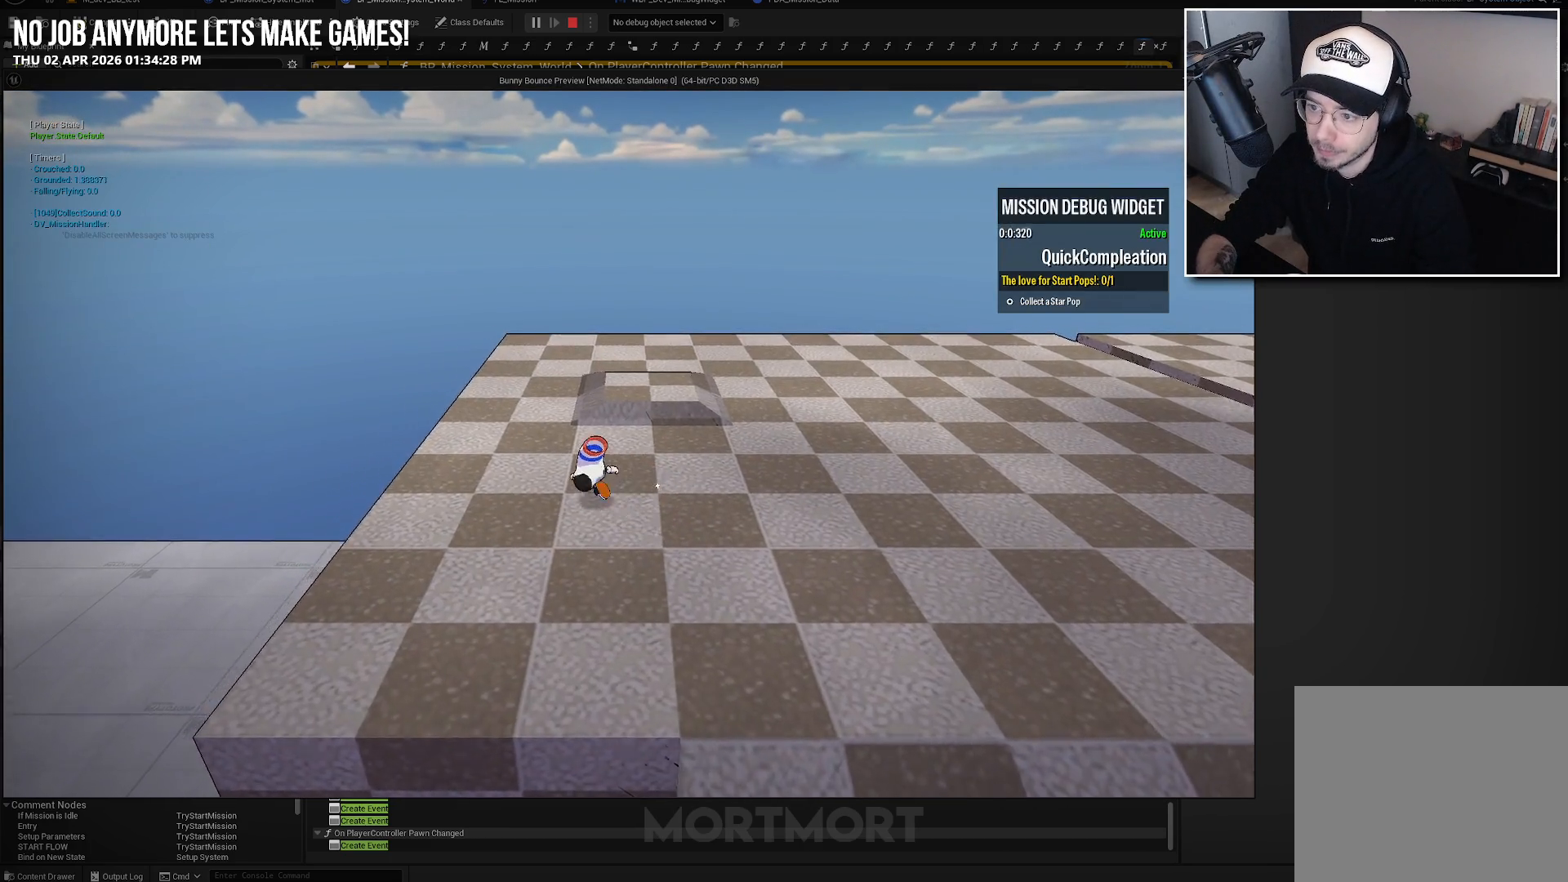
{"buttons": ["A"], "left_stick": "up-left", "right_stick": "center", "events": [[300, "A", "down"]]}
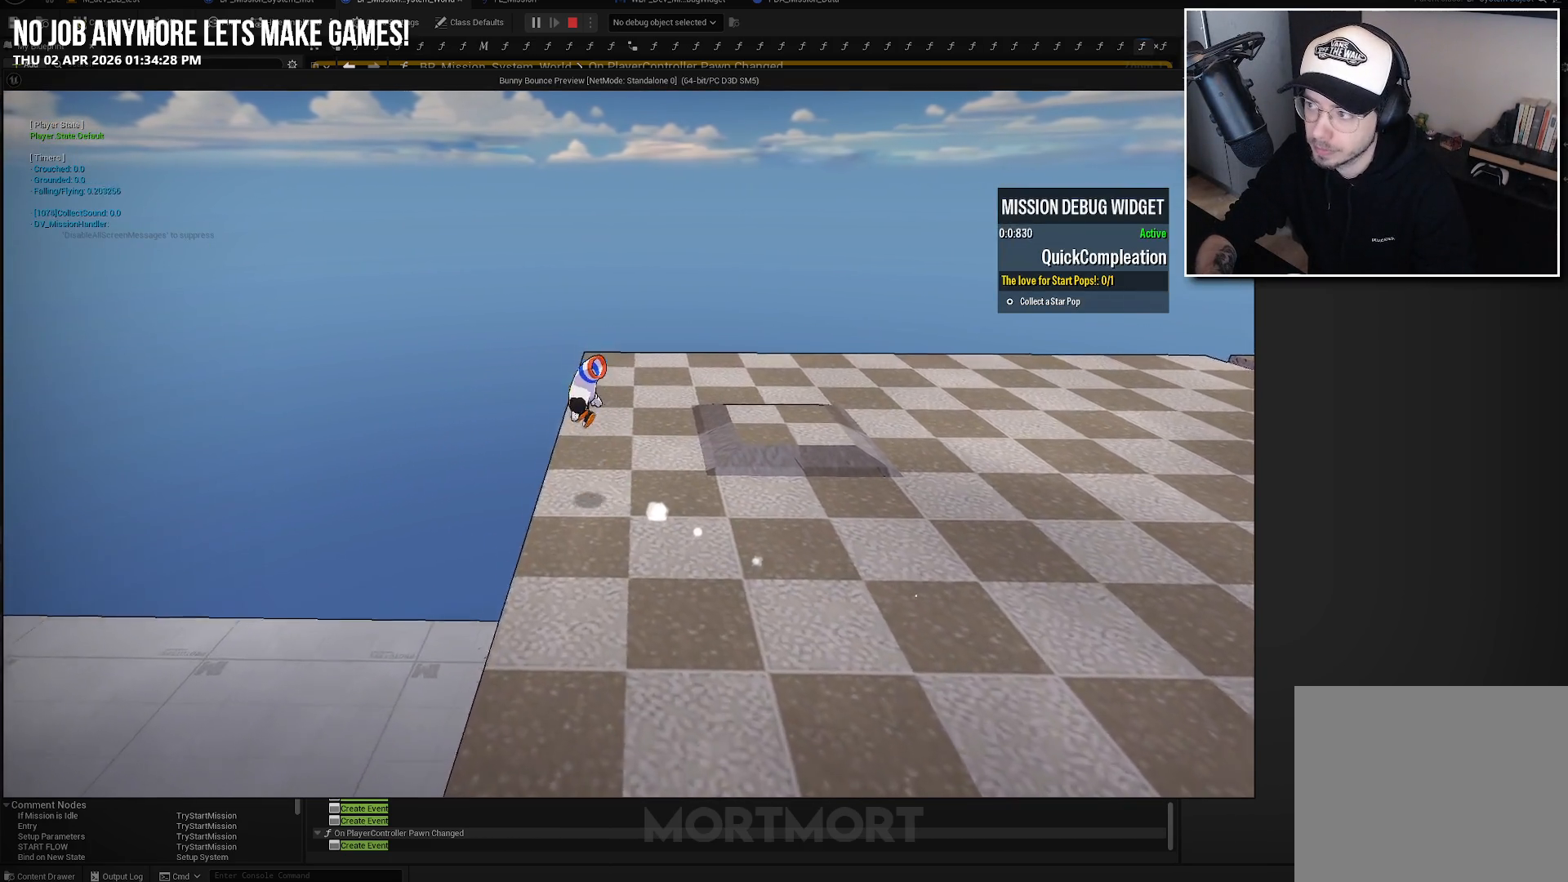
{"buttons": [], "left_stick": "up-left", "right_stick": "center", "events": [[150, "A", "up"]]}
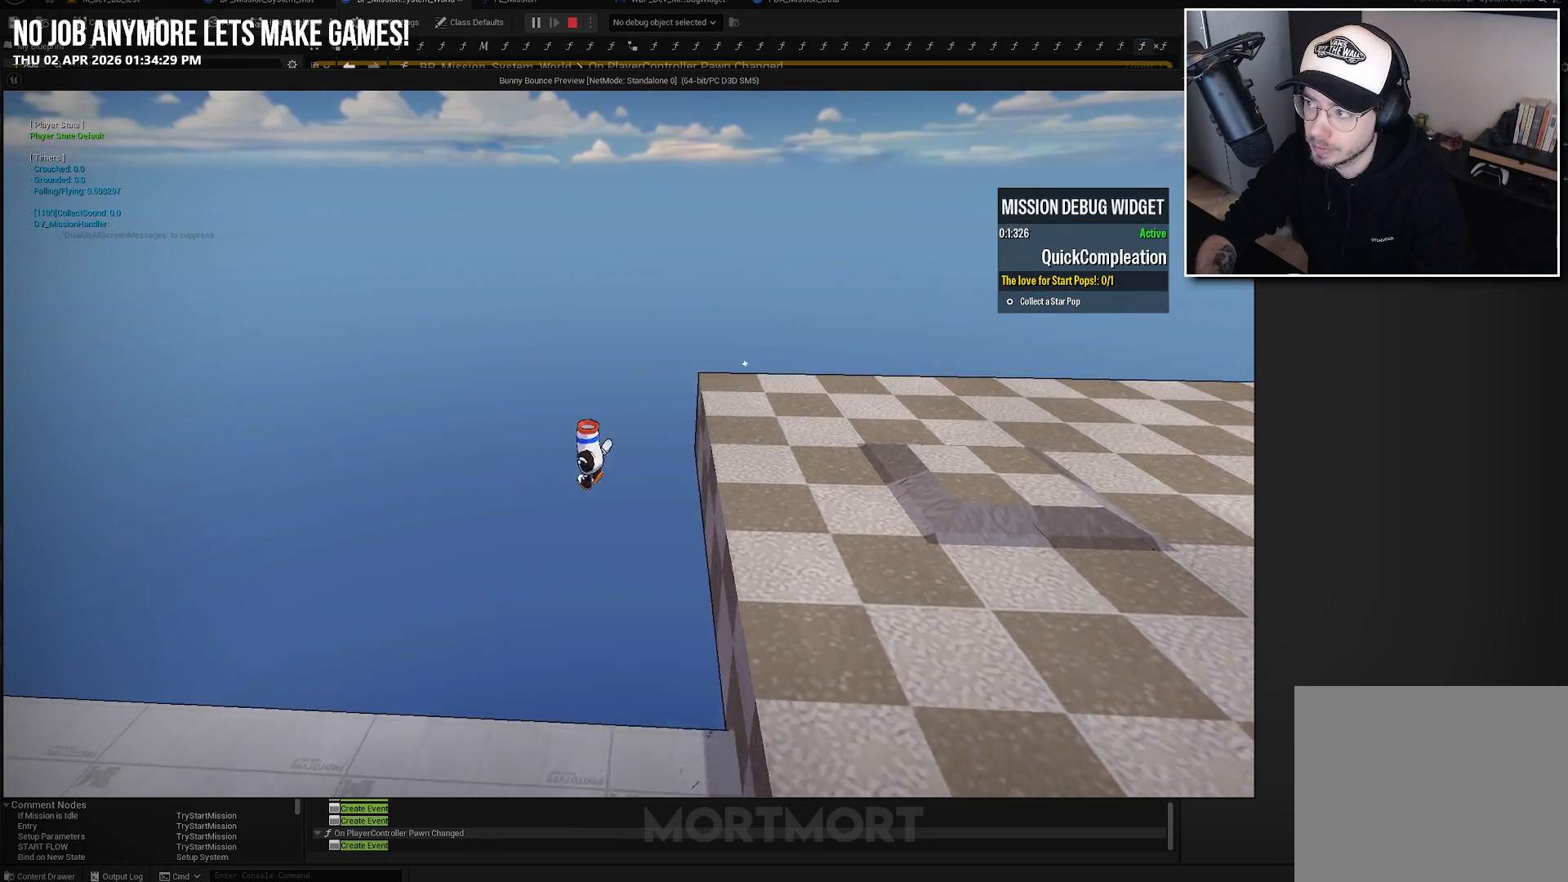
{"buttons": [], "left_stick": "center", "right_stick": "center", "events": [[67, "left_stick", "center"]]}